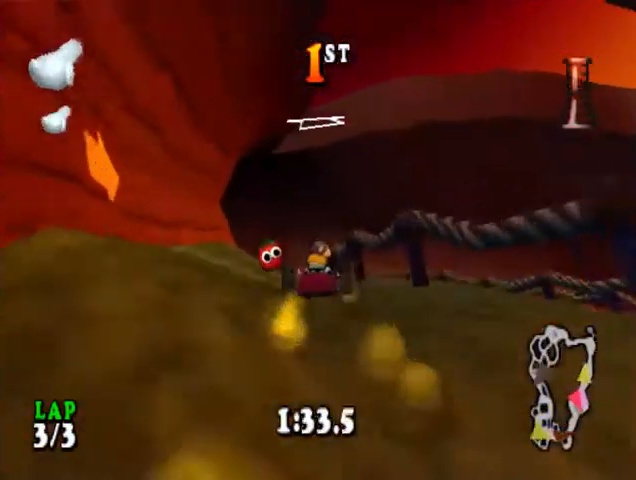
Gameplay with a controller (PlayStation layout); each line is a JSON object with the inputs held at the frame after it. "events" lists button and stick changes between this image and that frame as [ms after this image, input, new state], when the widget could be followed in between. Not read: left_stick right_stick.
{"buttons": ["CROSS"], "events": [[133, "DPAD_LEFT", "up"]]}
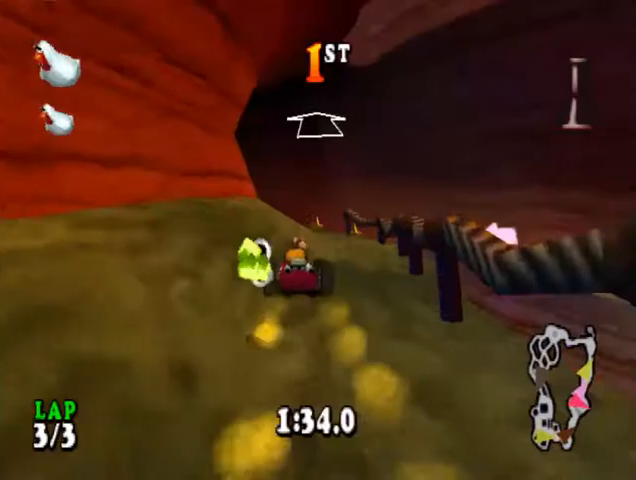
{"buttons": ["CROSS", "DPAD_LEFT"], "events": [[400, "DPAD_LEFT", "down"]]}
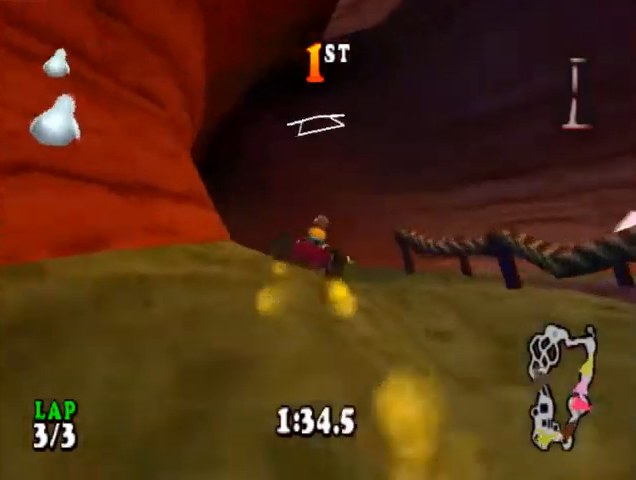
{"buttons": ["CROSS", "DPAD_LEFT"], "events": [[233, "DPAD_LEFT", "up"], [400, "DPAD_LEFT", "down"]]}
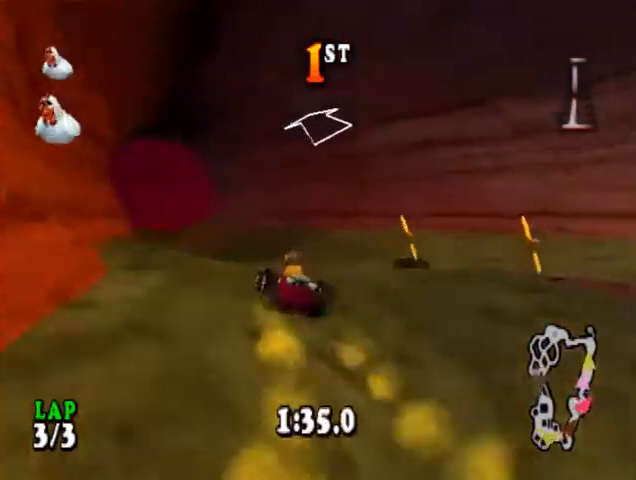
{"buttons": ["CROSS"], "events": [[100, "DPAD_LEFT", "up"], [300, "DPAD_LEFT", "down"], [433, "DPAD_LEFT", "up"]]}
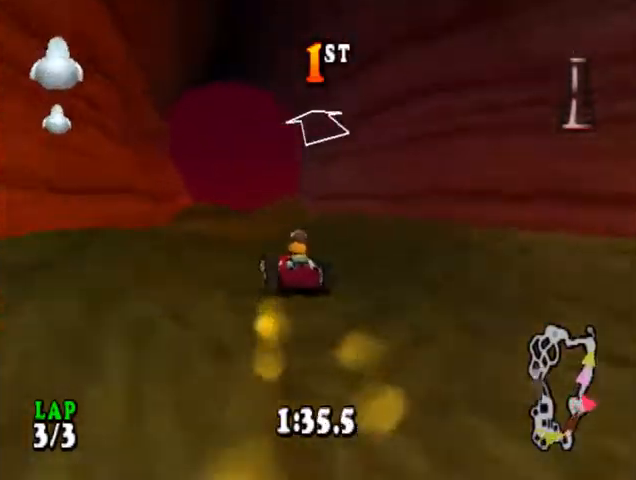
{"buttons": ["CROSS", "DPAD_LEFT"], "events": [[433, "DPAD_LEFT", "down"]]}
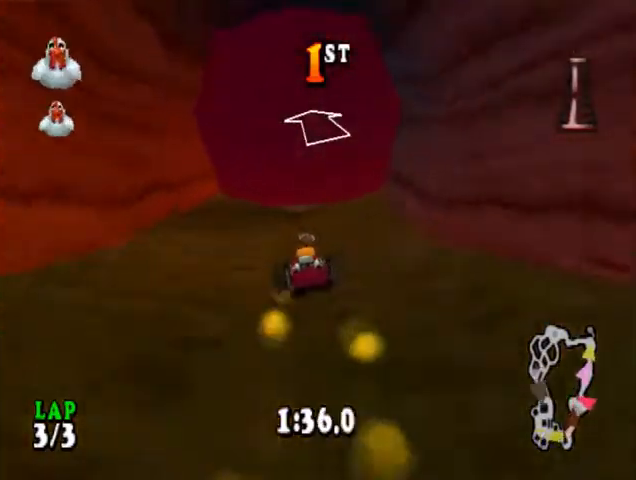
{"buttons": ["CROSS", "R1"], "events": [[100, "DPAD_LEFT", "up"], [200, "DPAD_LEFT", "down"], [333, "SQUARE", "down"], [433, "R1", "down"], [467, "DPAD_LEFT", "up"], [500, "SQUARE", "up"]]}
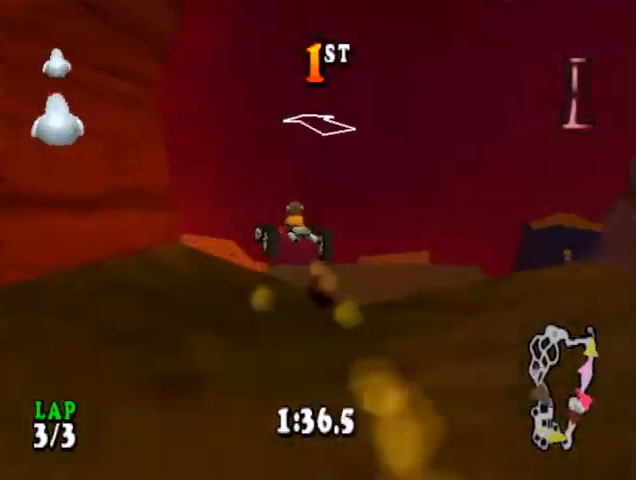
{"buttons": ["CROSS", "R1"], "events": []}
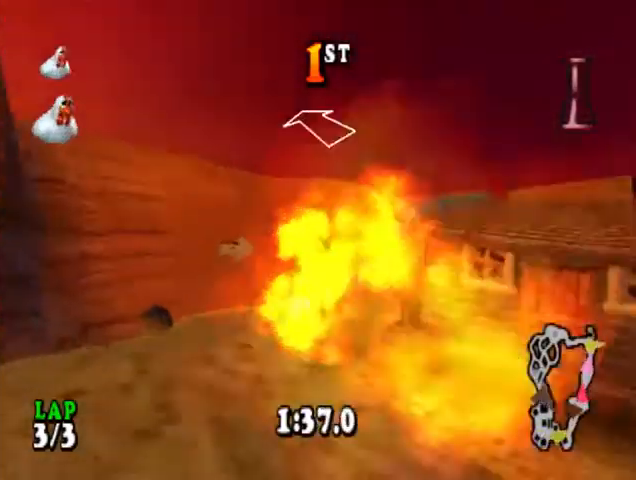
{"buttons": ["CROSS"], "events": [[100, "R1", "up"]]}
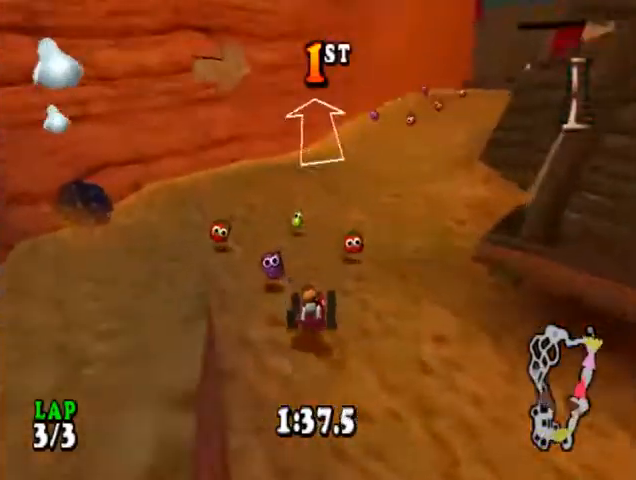
{"buttons": ["CROSS"], "events": [[67, "DPAD_RIGHT", "down"], [400, "DPAD_RIGHT", "up"]]}
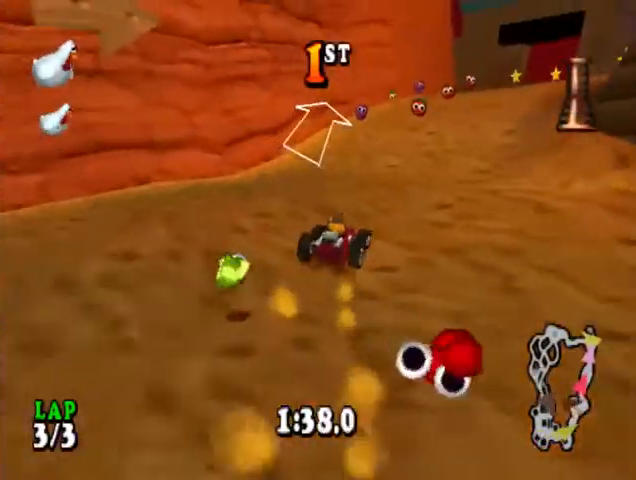
{"buttons": ["CROSS"], "events": [[100, "DPAD_RIGHT", "down"], [333, "DPAD_RIGHT", "up"]]}
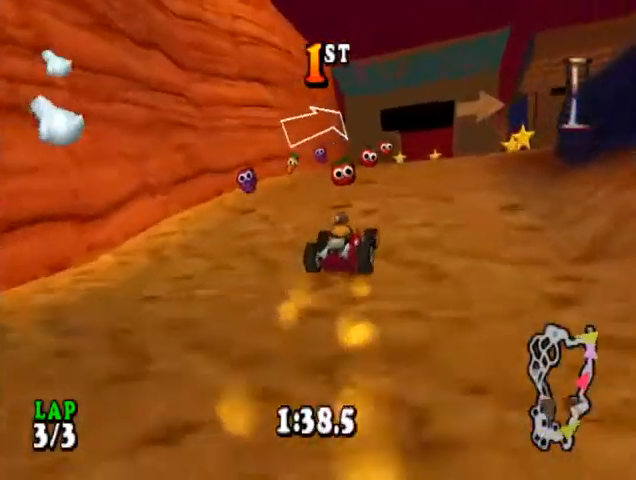
{"buttons": ["CROSS", "R1"], "events": [[133, "R1", "down"], [300, "DPAD_RIGHT", "down"], [367, "DPAD_RIGHT", "up"]]}
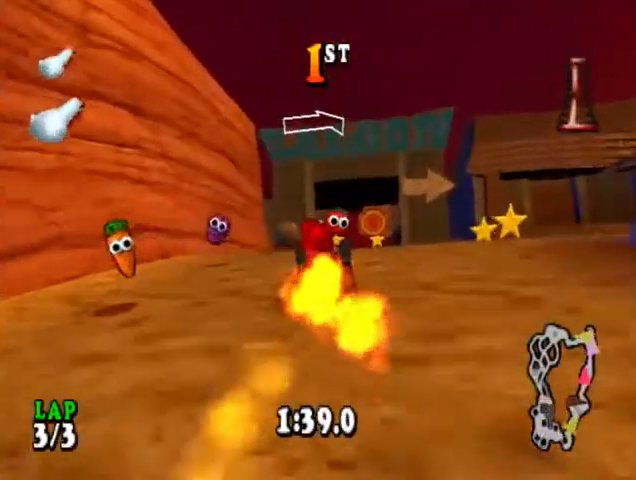
{"buttons": ["CROSS", "R1"], "events": [[267, "DPAD_RIGHT", "down"], [433, "DPAD_RIGHT", "up"]]}
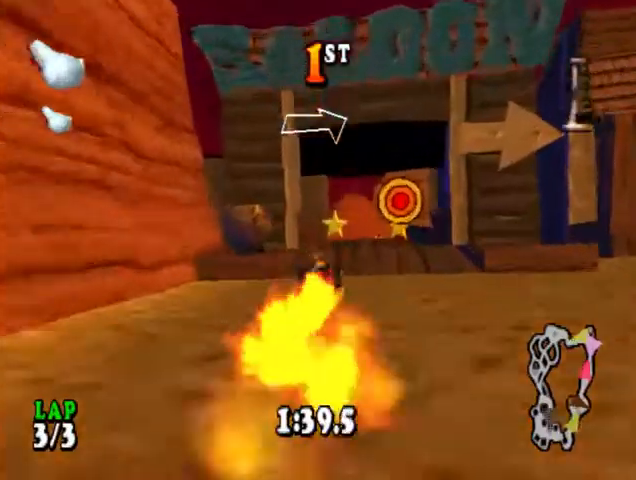
{"buttons": ["CROSS", "R1"], "events": []}
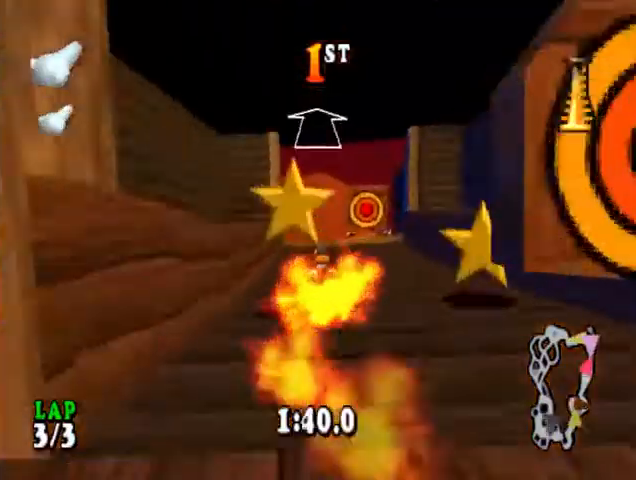
{"buttons": ["CROSS"], "events": [[167, "R1", "up"], [233, "DPAD_RIGHT", "down"], [367, "DPAD_RIGHT", "up"]]}
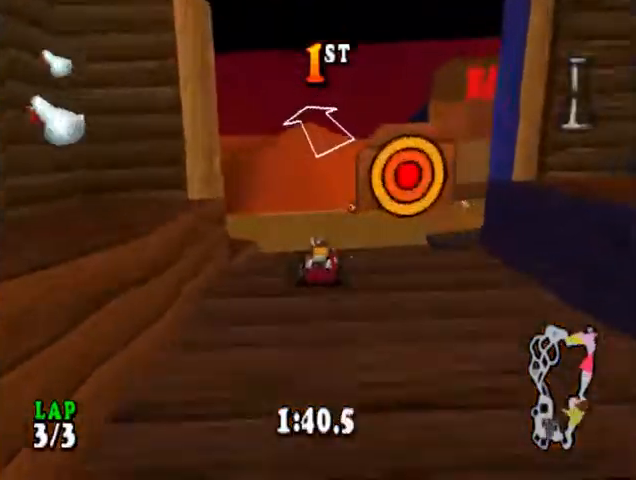
{"buttons": ["CROSS", "CIRCLE", "DPAD_LEFT"], "events": [[33, "DPAD_LEFT", "down"], [100, "CIRCLE", "down"]]}
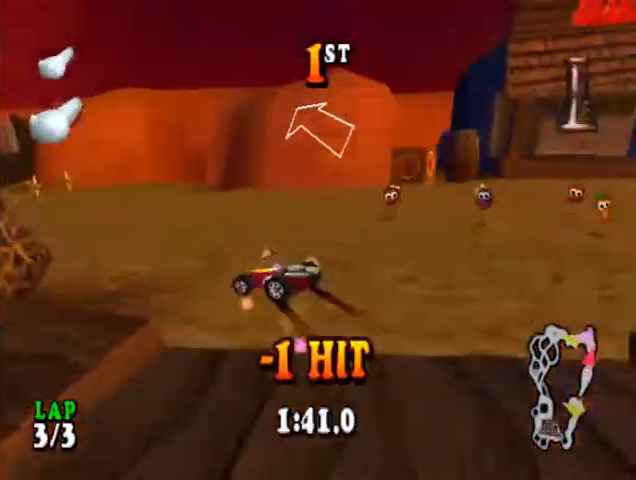
{"buttons": ["CROSS", "DPAD_RIGHT"], "events": [[33, "CIRCLE", "up"], [33, "DPAD_LEFT", "up"], [100, "R1", "down"], [333, "R1", "up"], [367, "DPAD_RIGHT", "down"]]}
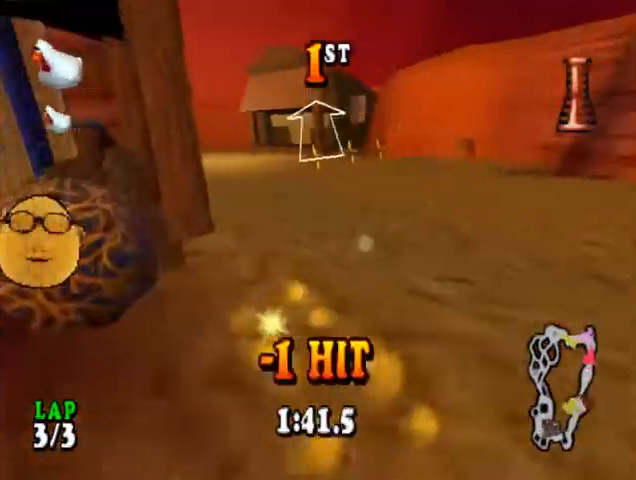
{"buttons": ["CROSS"], "events": [[133, "DPAD_RIGHT", "up"]]}
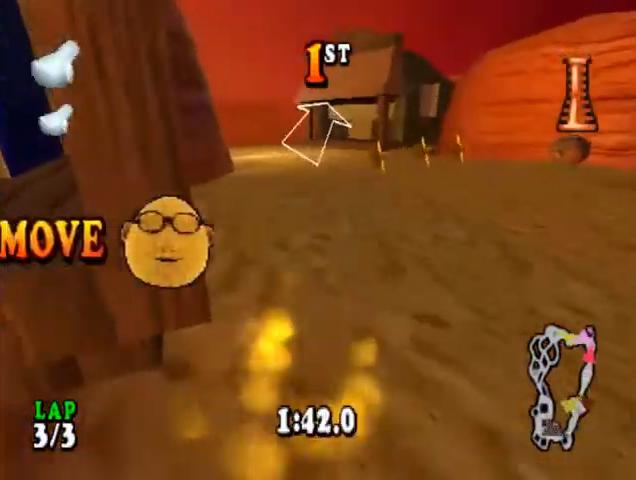
{"buttons": ["CROSS"], "events": [[333, "DPAD_LEFT", "down"], [433, "DPAD_LEFT", "up"]]}
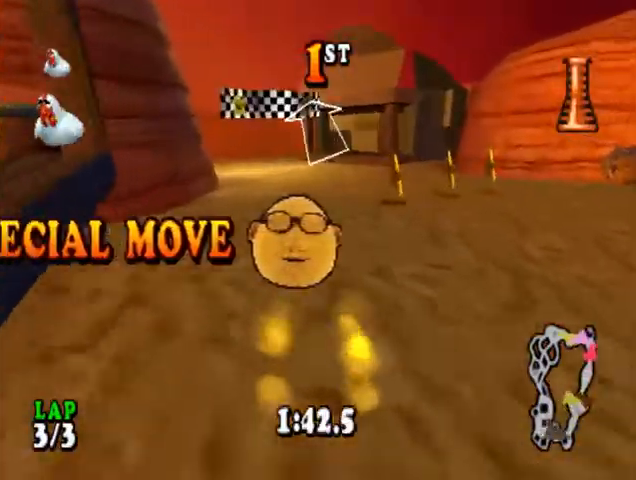
{"buttons": ["CROSS"], "events": [[267, "DPAD_LEFT", "down"], [400, "DPAD_LEFT", "up"]]}
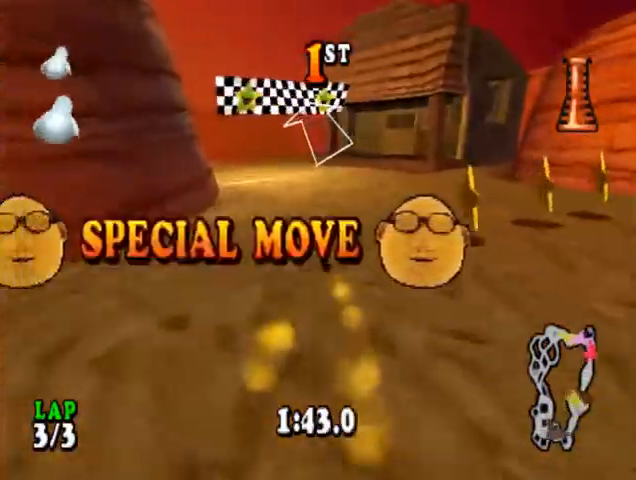
{"buttons": ["CROSS"], "events": [[200, "DPAD_LEFT", "down"], [367, "DPAD_LEFT", "up"]]}
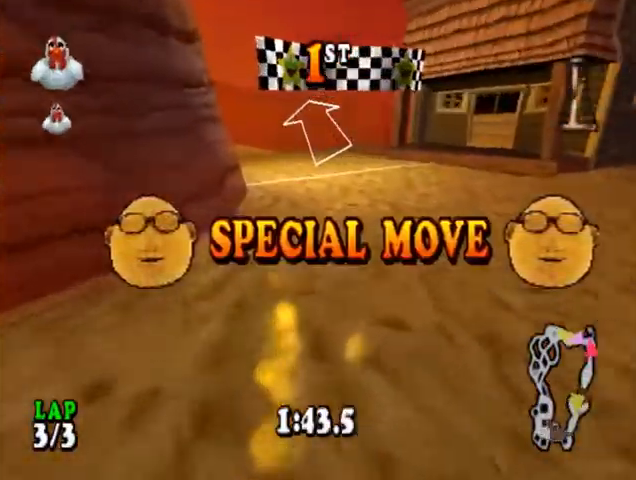
{"buttons": ["CROSS"], "events": [[67, "DPAD_RIGHT", "down"], [233, "DPAD_RIGHT", "up"]]}
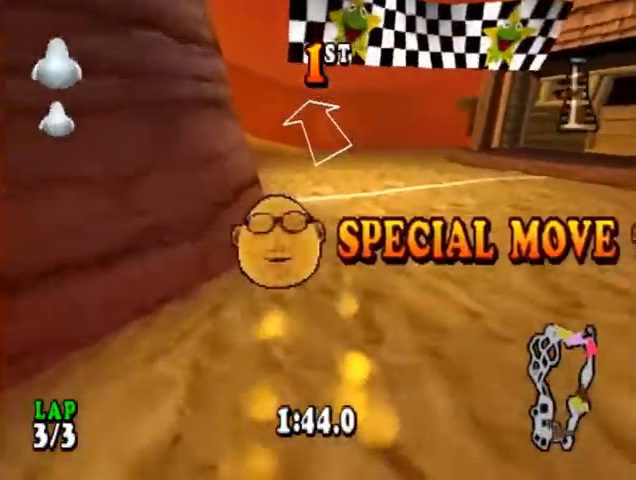
{"buttons": ["CROSS"], "events": [[167, "DPAD_LEFT", "down"], [267, "DPAD_LEFT", "up"], [367, "DPAD_LEFT", "down"], [500, "DPAD_LEFT", "up"]]}
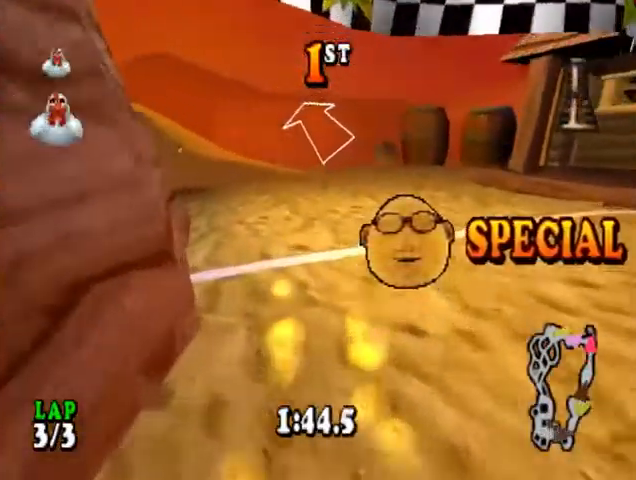
{"buttons": [], "events": [[233, "CROSS", "up"], [233, "START", "down"], [300, "START", "up"], [367, "START", "down"], [433, "START", "up"]]}
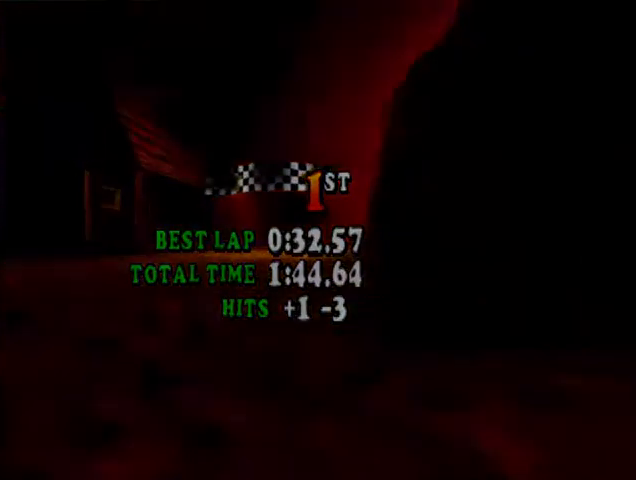
{"buttons": ["CROSS"], "events": [[167, "CROSS", "down"], [233, "CROSS", "up"], [333, "CROSS", "down"], [367, "CROSS", "up"], [433, "CROSS", "down"]]}
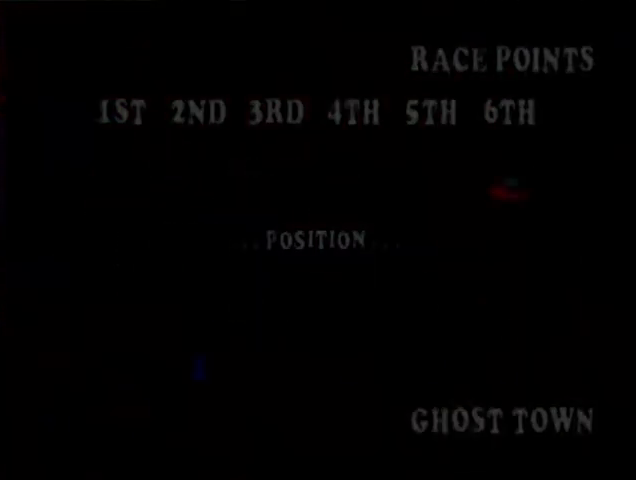
{"buttons": ["CROSS"], "events": [[33, "CROSS", "up"], [67, "CROSS", "down"], [167, "CROSS", "up"], [233, "CROSS", "down"], [300, "CROSS", "up"], [367, "CROSS", "down"], [433, "CROSS", "up"], [500, "CROSS", "down"]]}
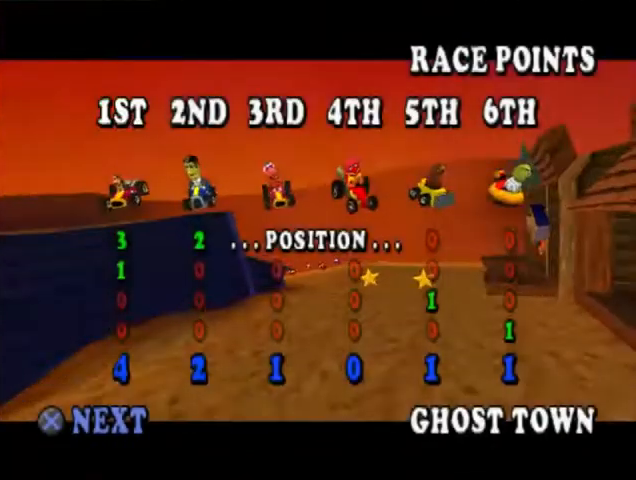
{"buttons": [], "events": [[33, "CROSS", "up"], [133, "CROSS", "down"], [200, "CROSS", "up"], [233, "CROSS", "down"], [300, "CROSS", "up"], [367, "CROSS", "down"], [433, "CROSS", "up"]]}
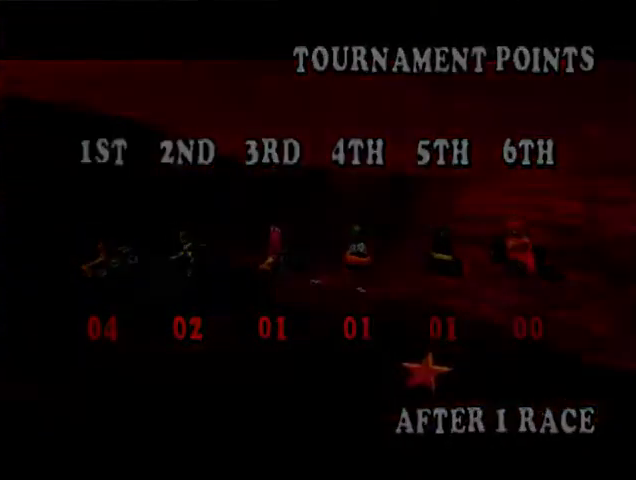
{"buttons": [], "events": []}
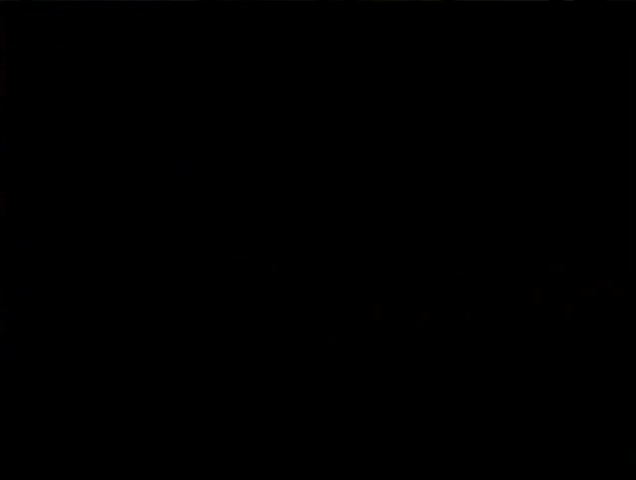
{"buttons": [], "events": []}
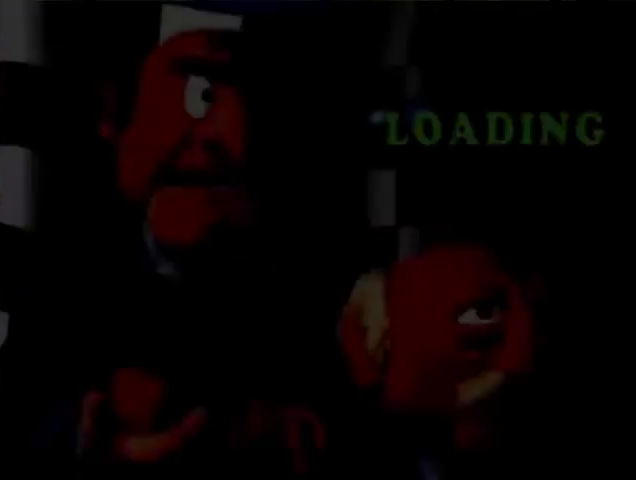
{"buttons": [], "events": []}